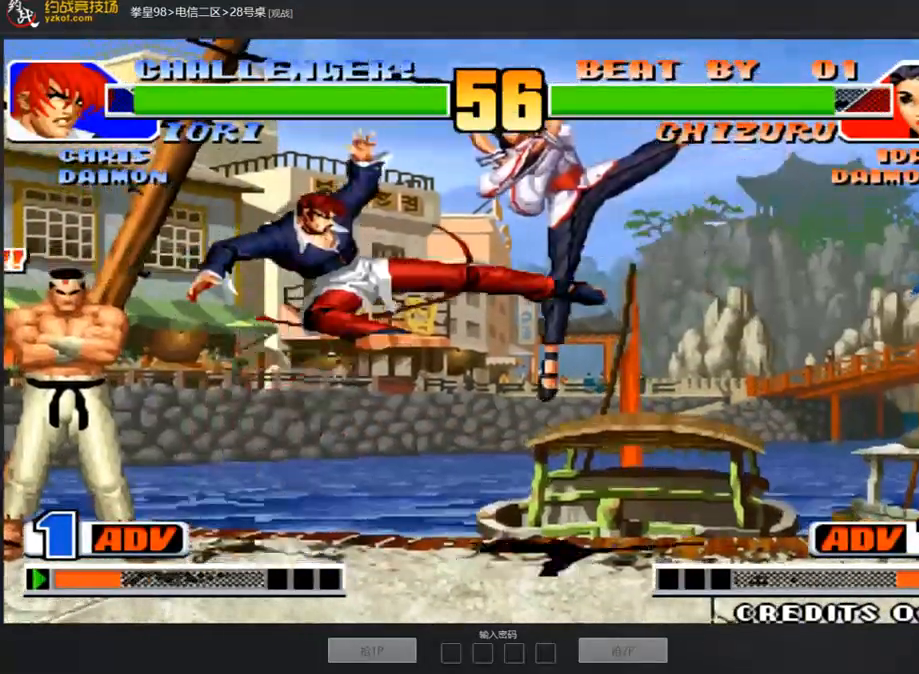
Gameplay with a controller (arcade stick); each line is a JSON object with the inputs held at the frame after it. "events" lists button and stick changes between this image and that frame as [ms after this image, input, new state], when the widget could be followed in between. Not read: L3 R3.
{"buttons": [], "left_stick": "center", "events": [[51, "left_stick", "right"], [202, "left_stick", "center"], [303, "A", "down"], [337, "A", "up"], [421, "A", "down"], [488, "A", "up"]]}
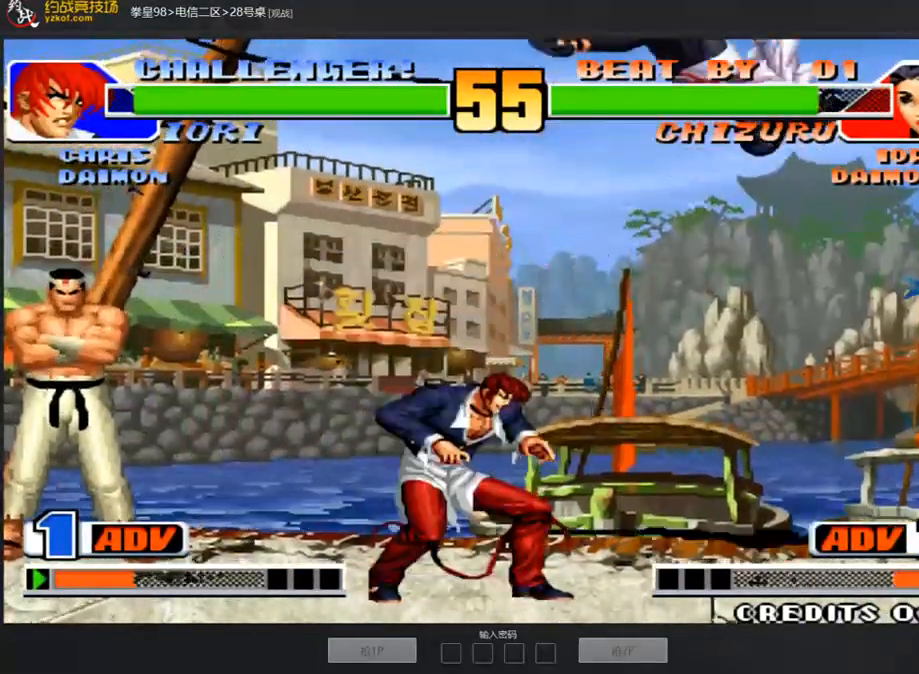
{"buttons": [], "left_stick": "right", "events": [[68, "A", "down"], [135, "A", "up"], [253, "left_stick", "right"]]}
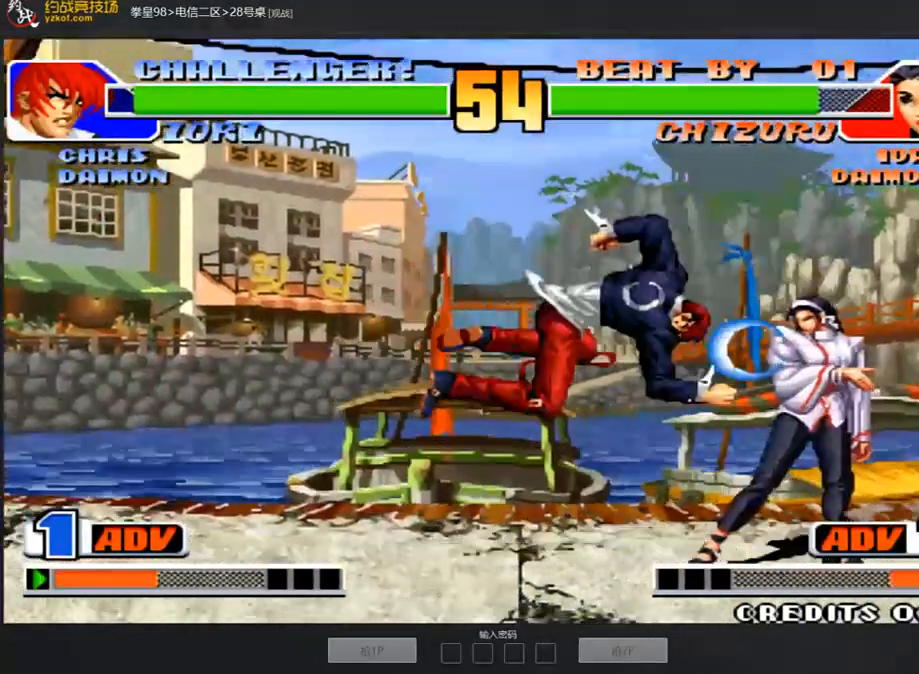
{"buttons": [], "left_stick": "right", "events": [[236, "A", "down"], [236, "B", "down"], [286, "A", "up"], [286, "B", "up"]]}
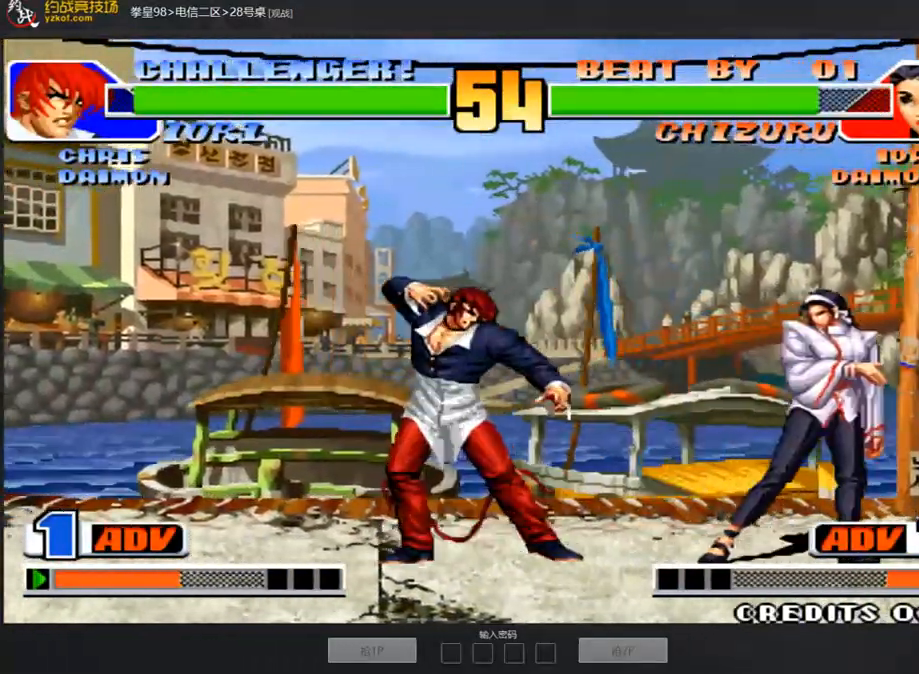
{"buttons": ["A"], "left_stick": "center", "events": [[320, "A", "down"], [387, "A", "up"], [404, "left_stick", "center"], [471, "A", "down"]]}
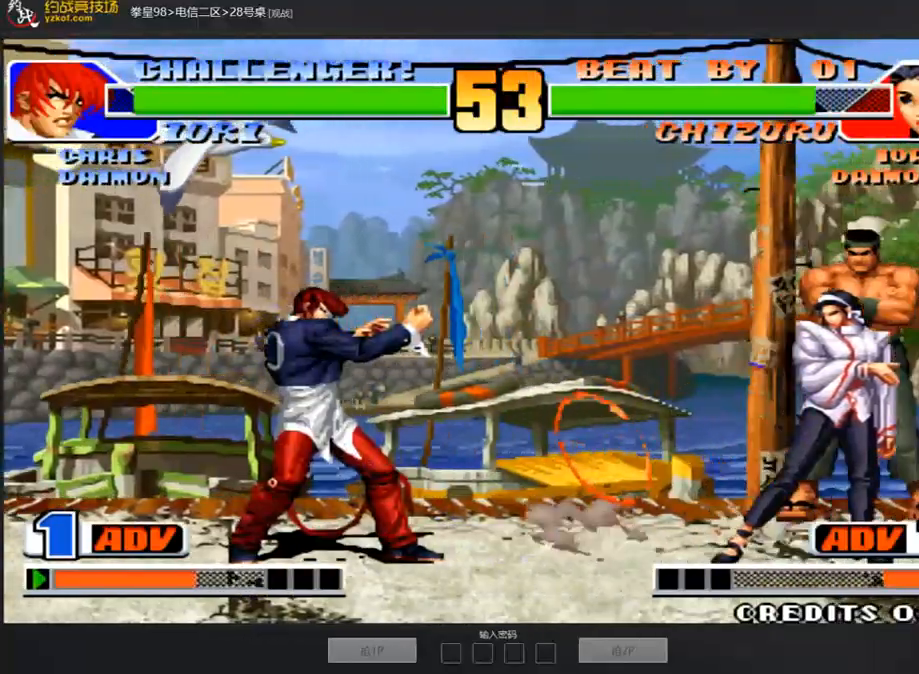
{"buttons": [], "left_stick": "down-right", "events": [[51, "A", "up"], [202, "left_stick", "left"], [337, "left_stick", "center"], [387, "left_stick", "right"], [471, "left_stick", "down-right"]]}
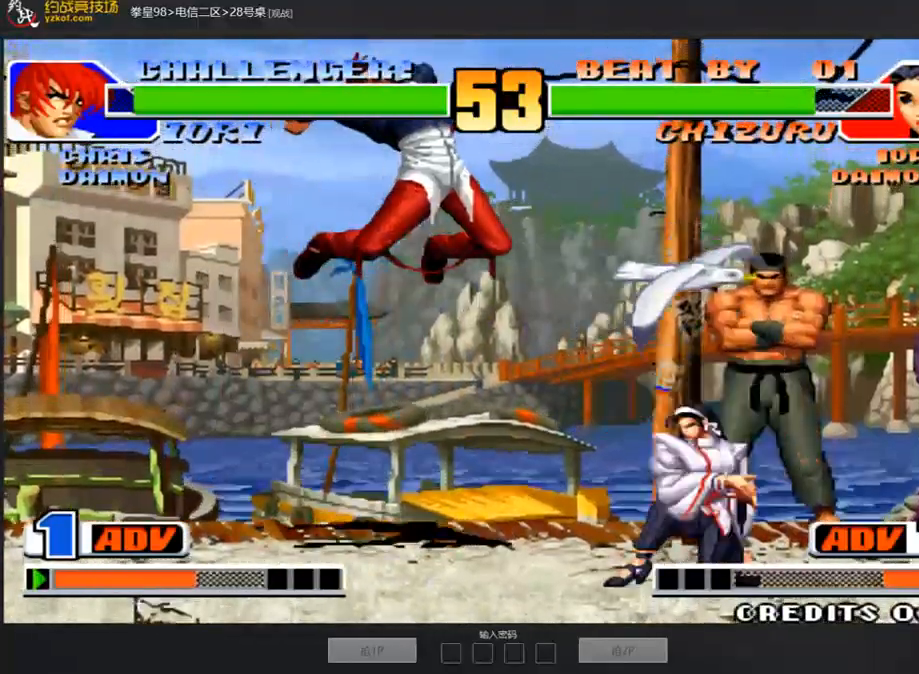
{"buttons": ["A"], "left_stick": "down-right"}
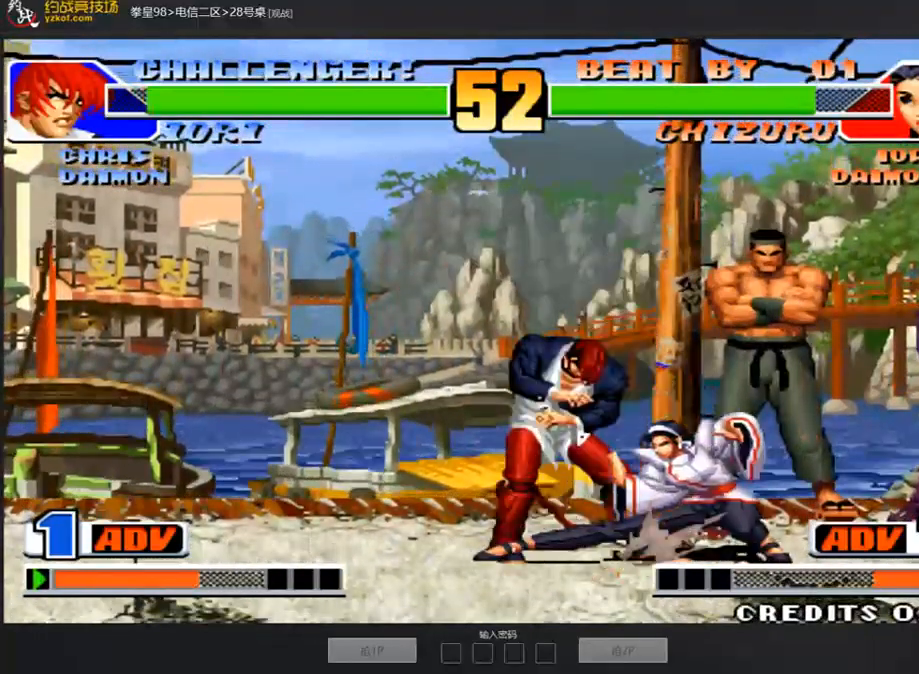
{"buttons": [], "left_stick": "down", "events": [[17, "A", "up"], [67, "left_stick", "left"], [84, "A", "down"], [168, "A", "up"], [219, "left_stick", "center"], [404, "left_stick", "left"], [488, "left_stick", "down"]]}
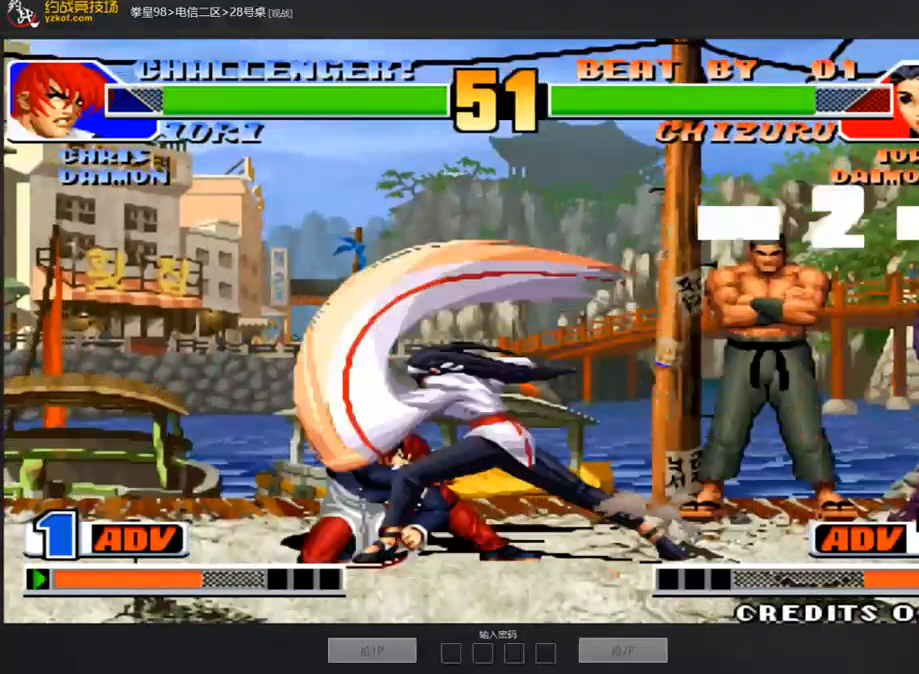
{"buttons": [], "left_stick": "left", "events": [[67, "left_stick", "right"], [84, "C", "down"], [219, "C", "up"], [286, "C", "down"], [286, "left_stick", "center"], [353, "C", "up"], [454, "left_stick", "left"]]}
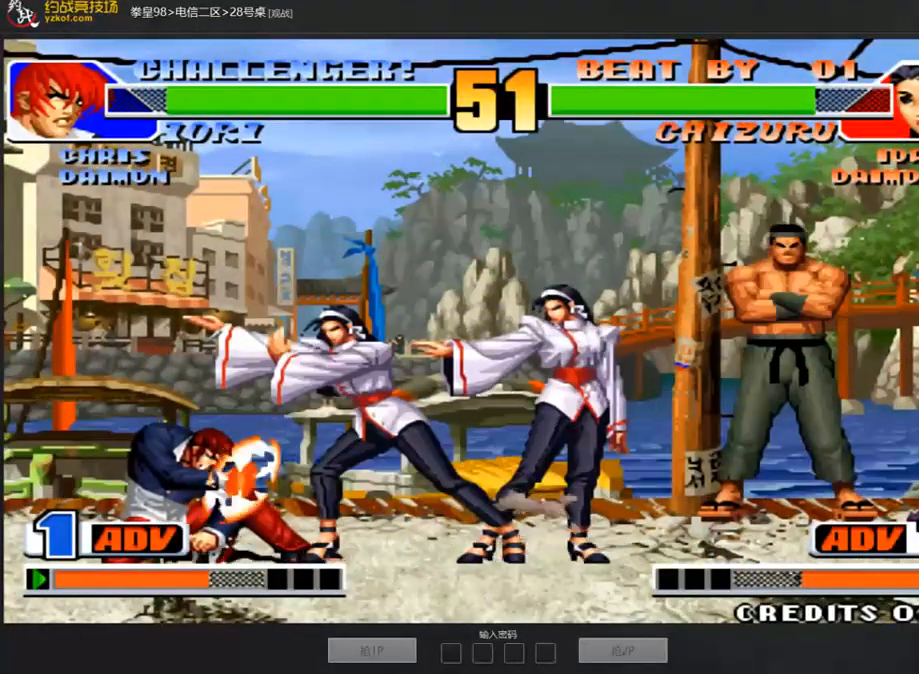
{"buttons": [], "left_stick": "right", "events": [[50, "left_stick", "down"], [134, "left_stick", "right"], [202, "C", "down"], [353, "C", "up"], [454, "A", "down"], [505, "A", "up"]]}